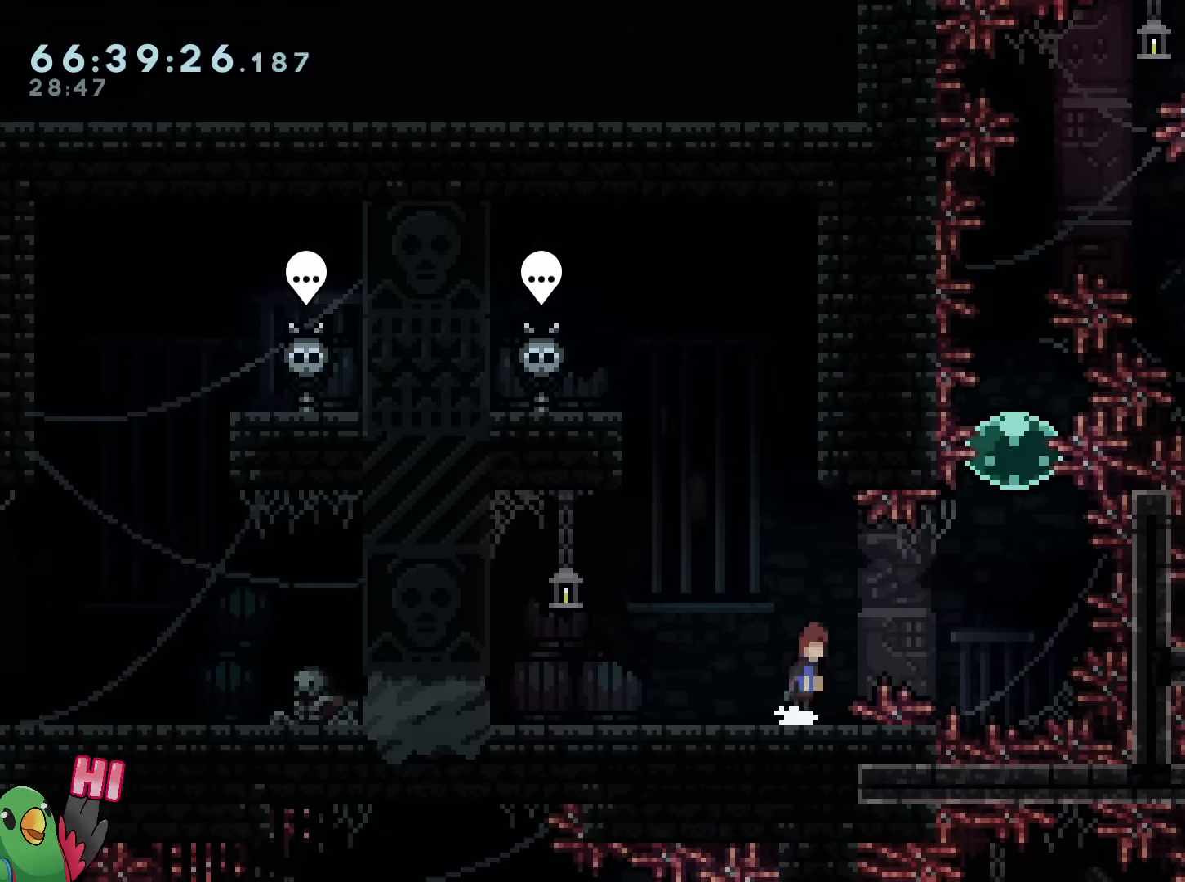
Gameplay with a controller (Nintendo layout); each line is a JSON object with the inputs held at the frame after it. "events" lists button and stick changes between this image and that frame as [ms after this image, input, new state], when the widget could be followed in between. Not read: HOME L3 R3 SELECT.
{"buttons": ["Y"], "left_stick": "up", "right_stick": "center", "events": [[17, "B", "down"], [183, "B", "up"], [250, "L2", "up"], [434, "left_stick", "up"], [467, "Y", "down"]]}
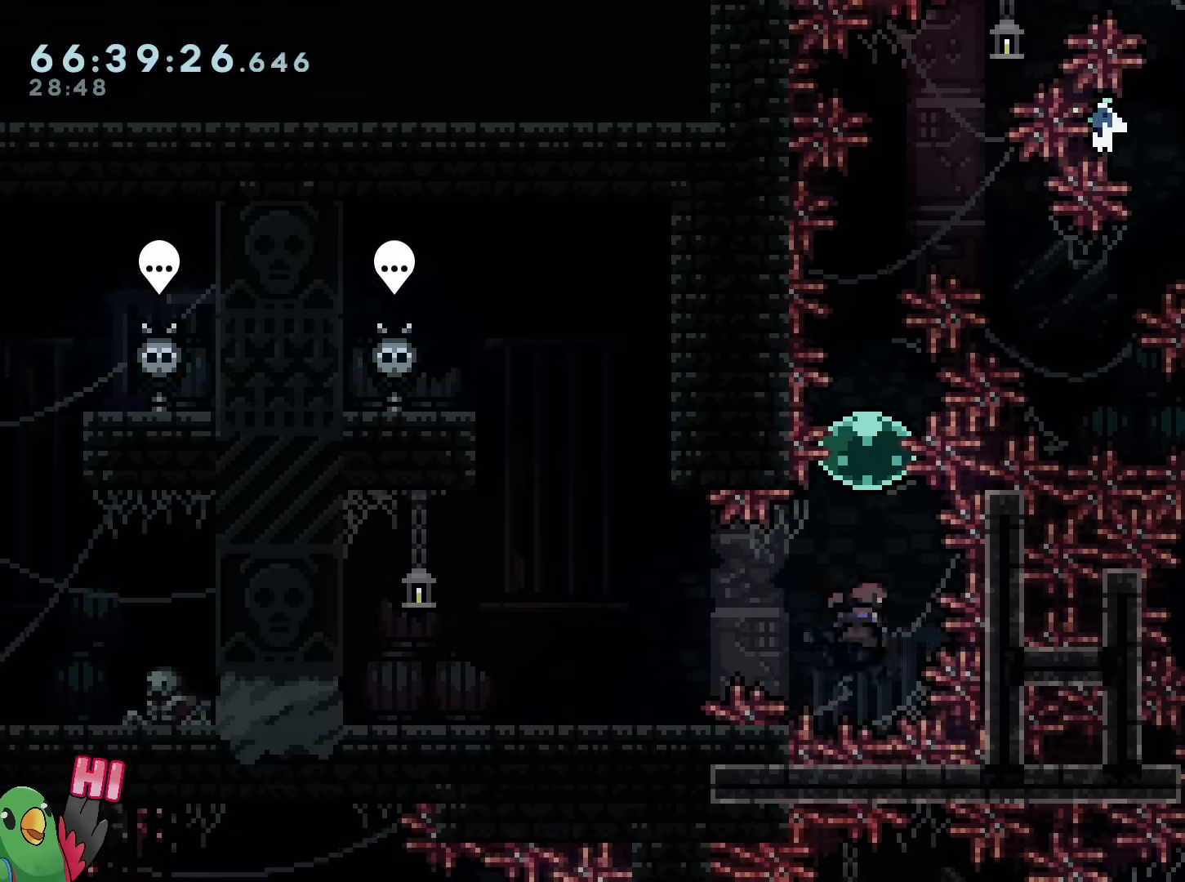
{"buttons": [], "left_stick": "up", "right_stick": "center", "events": [[84, "Y", "up"]]}
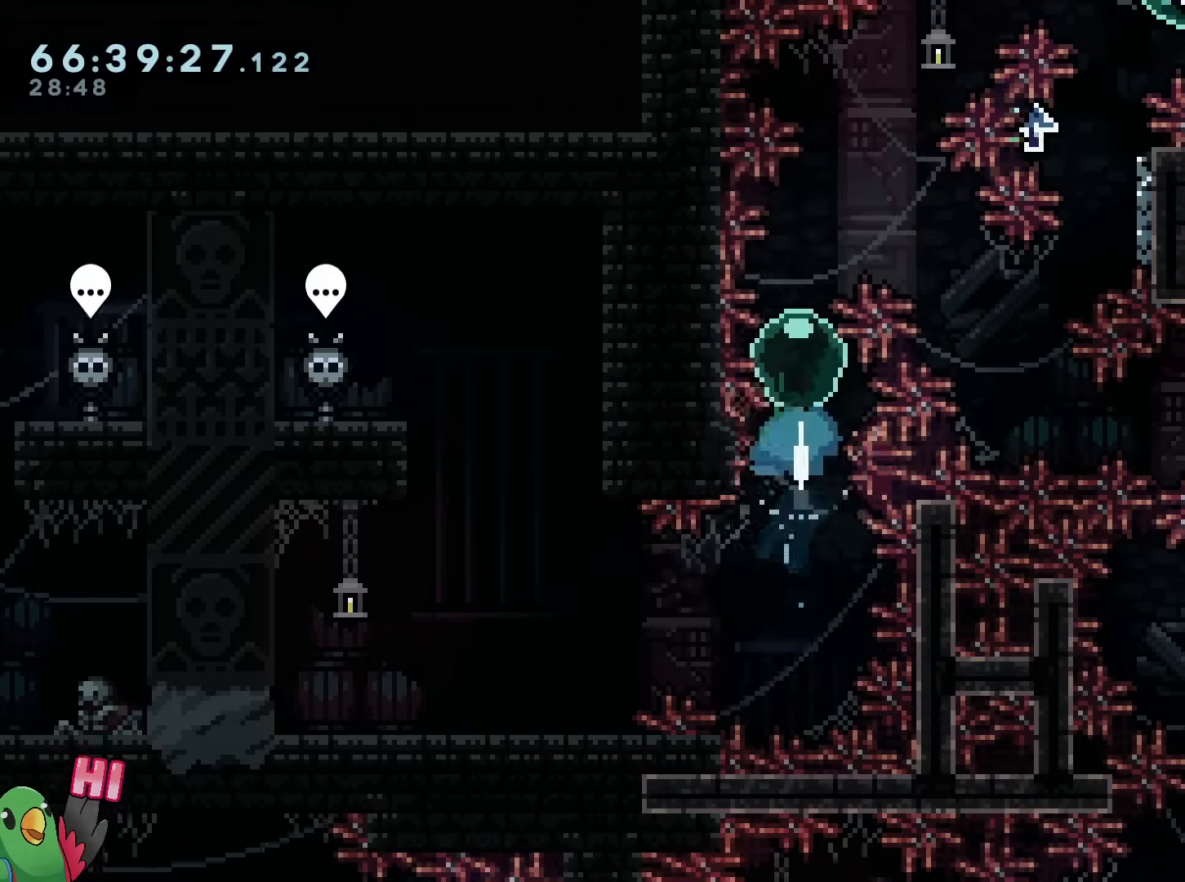
{"buttons": ["L2"], "left_stick": "up-right", "right_stick": "center", "events": [[83, "left_stick", "up-right"], [250, "L2", "down"]]}
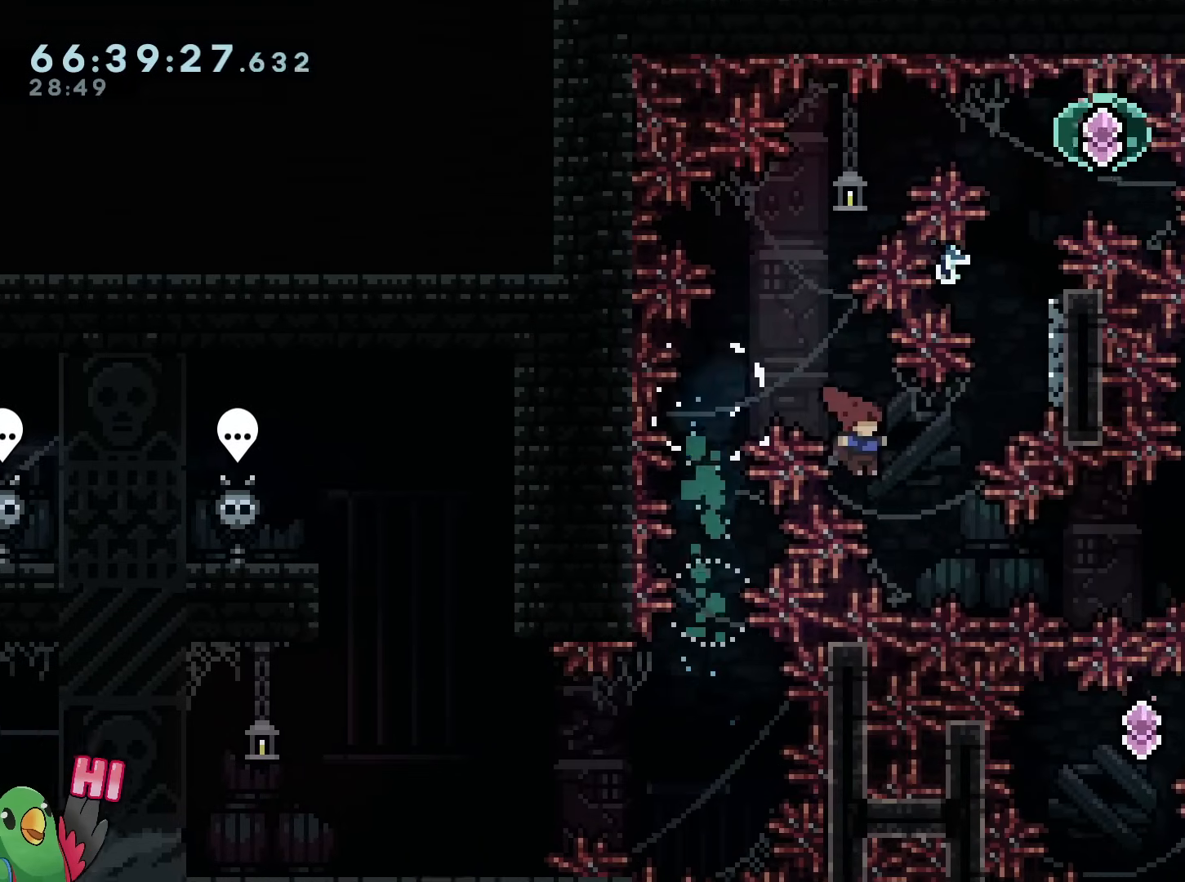
{"buttons": ["B"], "left_stick": "center", "right_stick": "center", "events": [[134, "Y", "down"], [284, "Y", "up"], [317, "L2", "up"], [351, "left_stick", "center"], [451, "B", "down"]]}
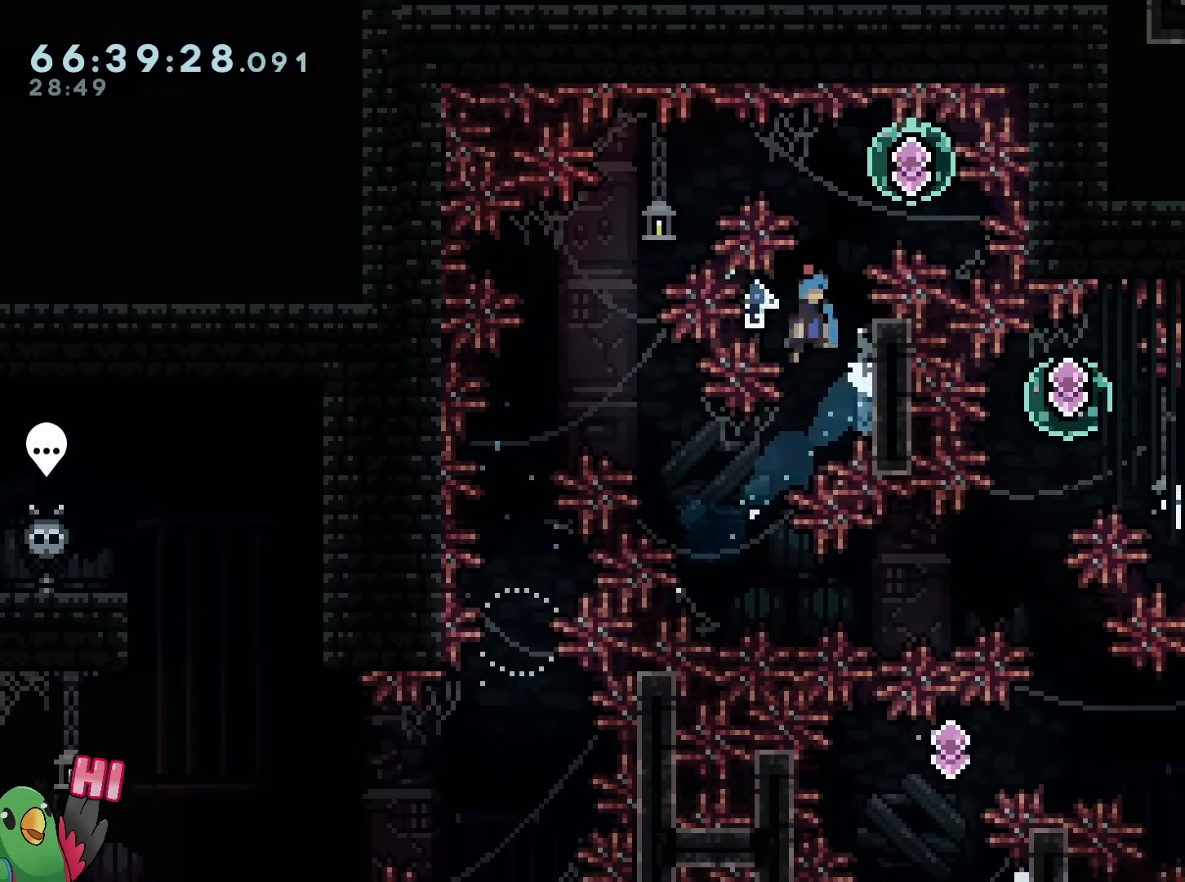
{"buttons": [], "left_stick": "left", "right_stick": "center"}
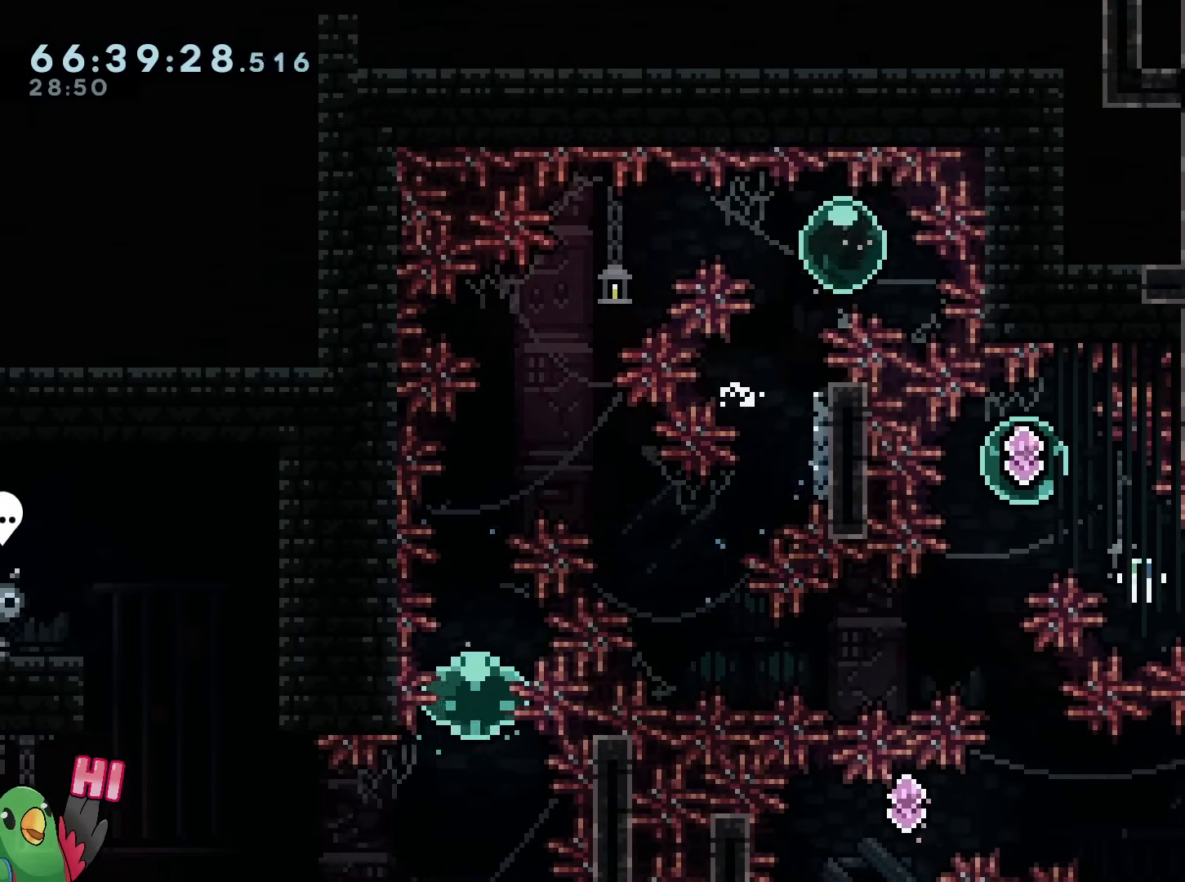
{"buttons": [], "left_stick": "center", "right_stick": "center", "events": [[117, "left_stick", "center"], [267, "left_stick", "right"], [418, "left_stick", "center"]]}
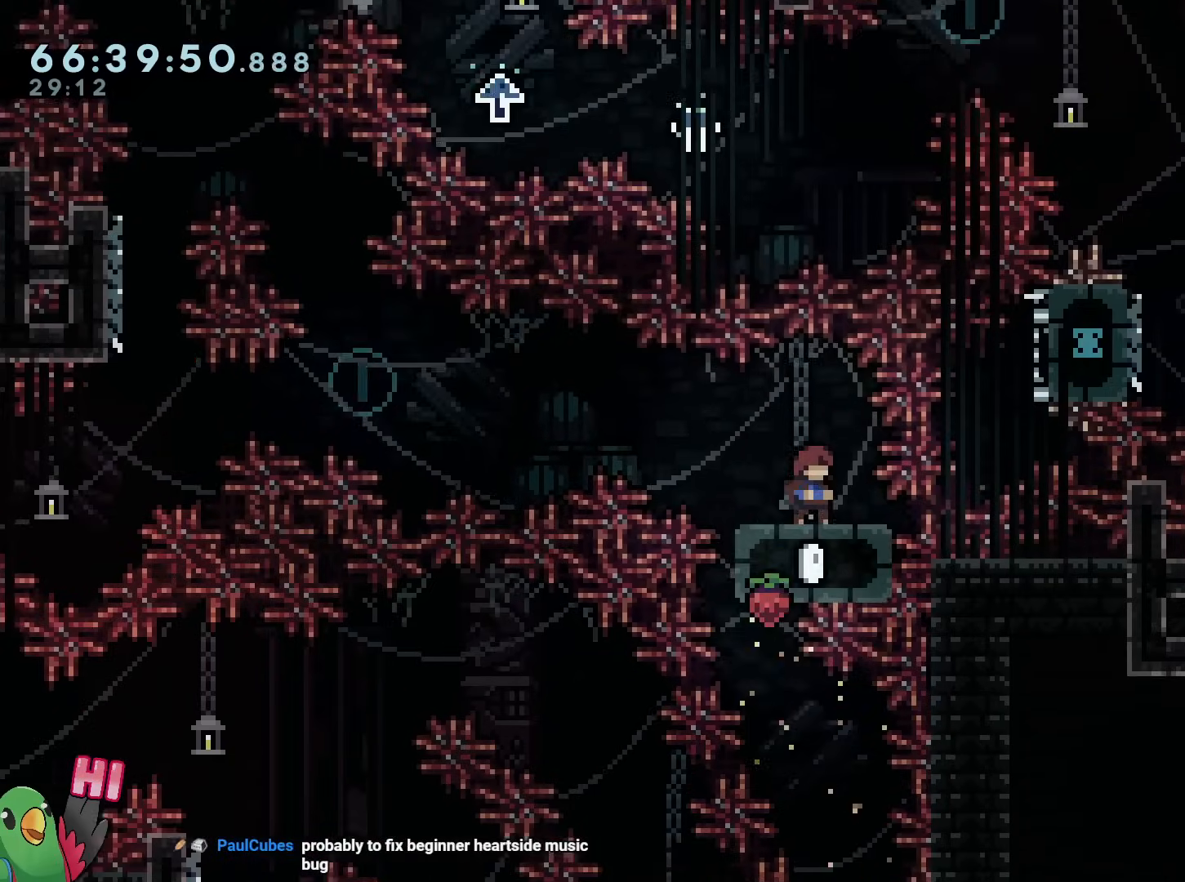
{"buttons": [], "left_stick": "center", "right_stick": "center", "events": [[184, "left_stick", "right"], [267, "left_stick", "center"]]}
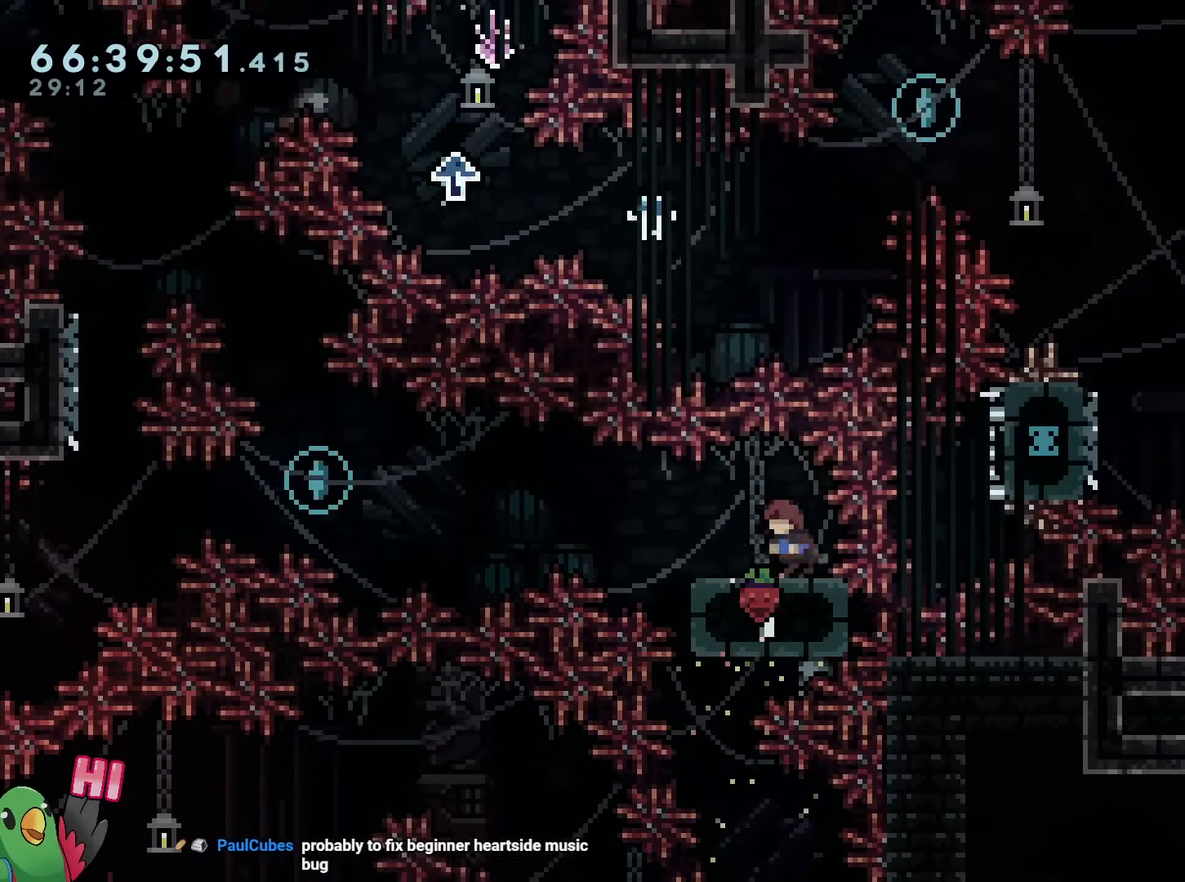
{"buttons": ["B"], "left_stick": "left", "right_stick": "center", "events": [[33, "left_stick", "down-left"], [67, "Y", "down"], [200, "Y", "up"], [233, "left_stick", "left"], [283, "B", "down"]]}
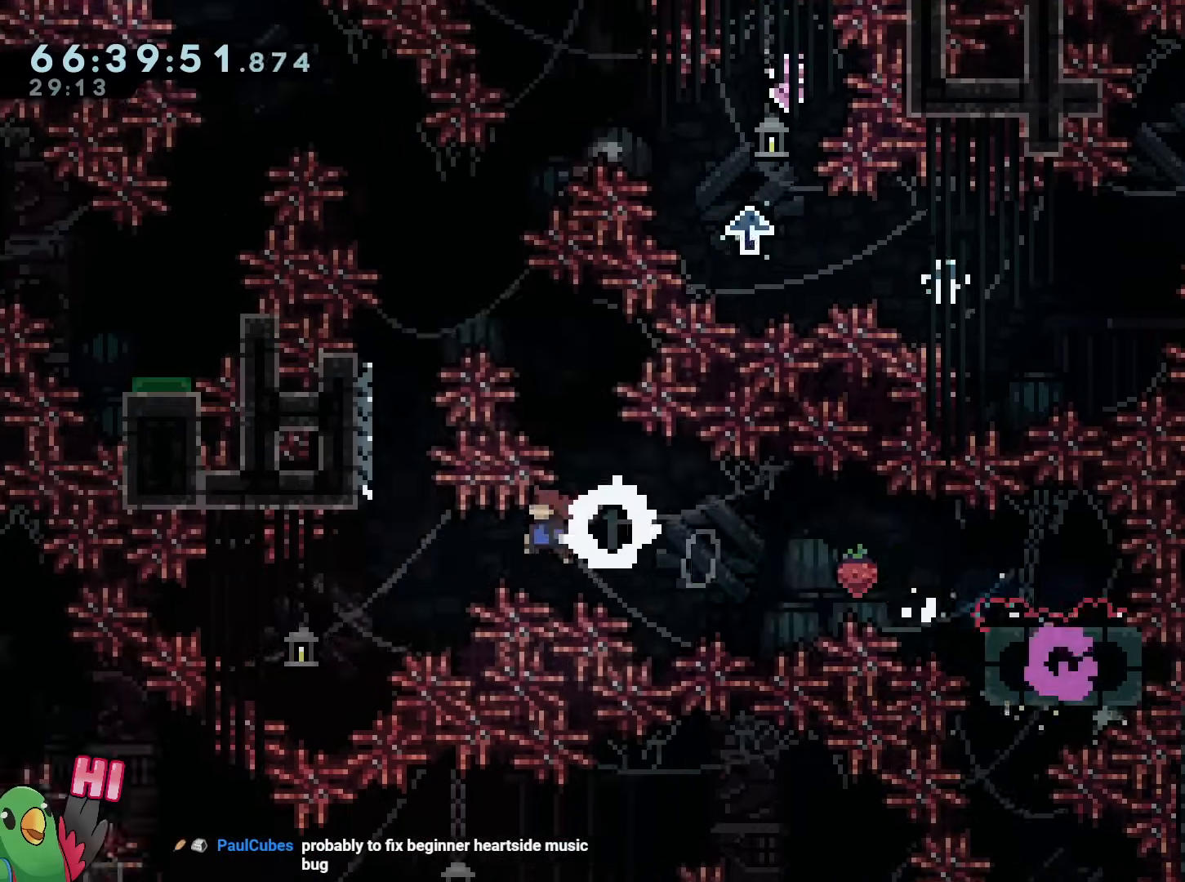
{"buttons": ["B"], "left_stick": "right", "right_stick": "center", "events": [[167, "Y", "down"], [167, "left_stick", "up"], [284, "Y", "up"], [301, "B", "up"], [384, "left_stick", "center"], [417, "B", "down"], [451, "left_stick", "right"]]}
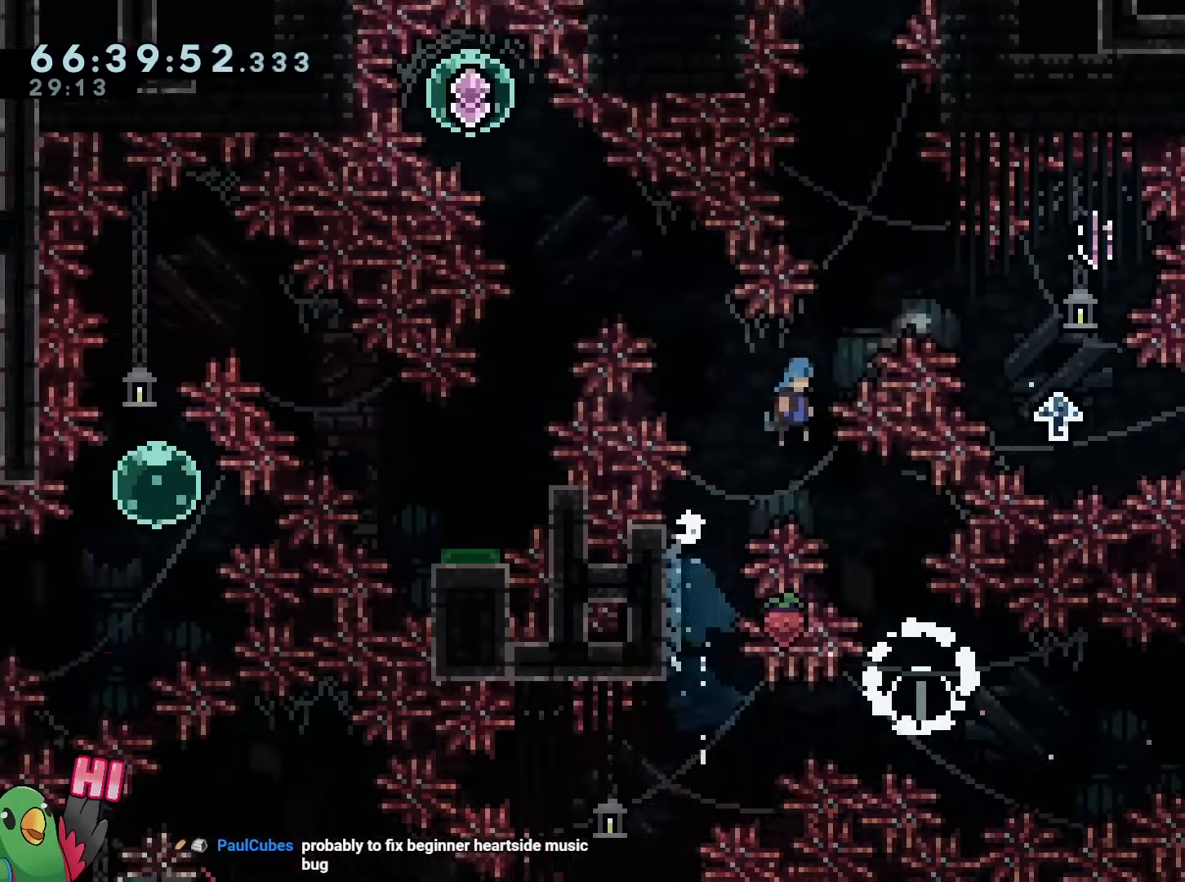
{"buttons": [], "left_stick": "right", "right_stick": "center", "events": [[383, "B", "up"]]}
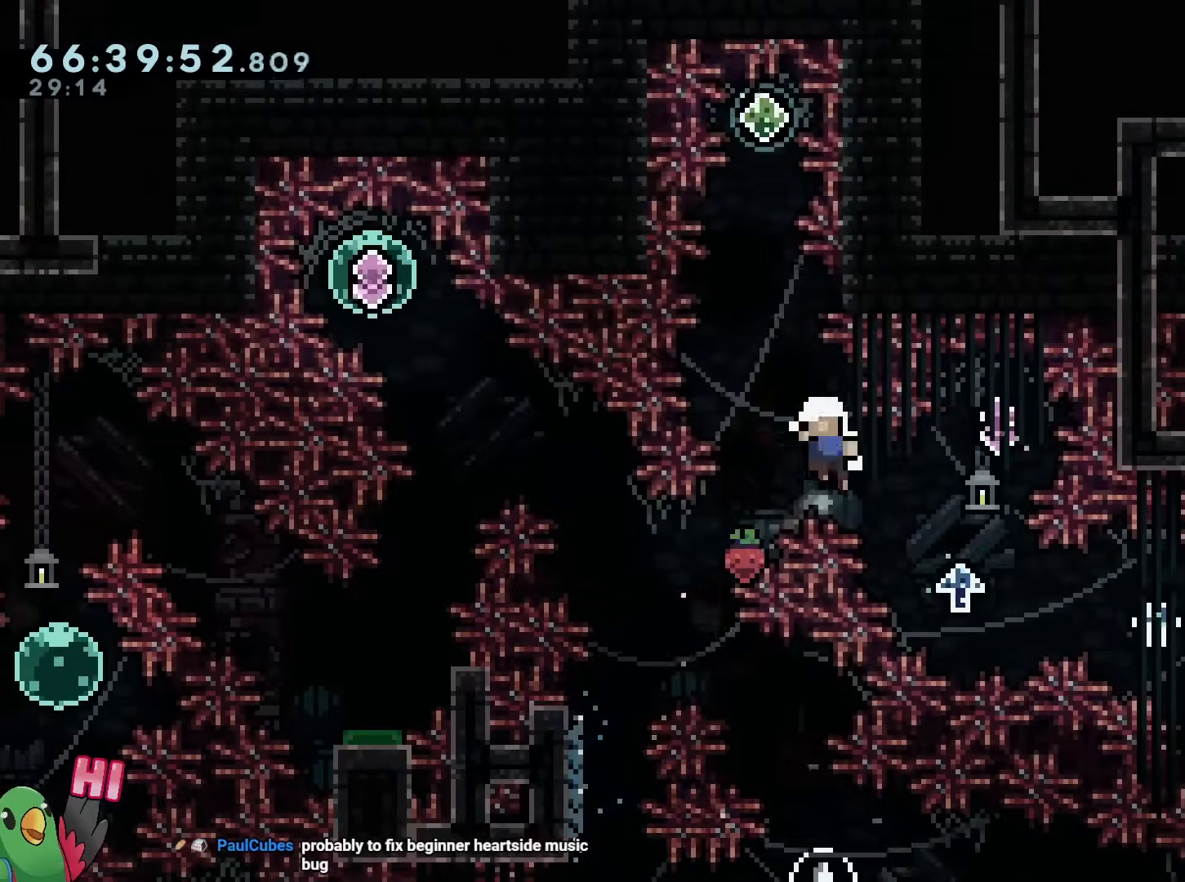
{"buttons": [], "left_stick": "center", "right_stick": "center", "events": [[150, "left_stick", "center"], [334, "B", "down"], [434, "B", "up"]]}
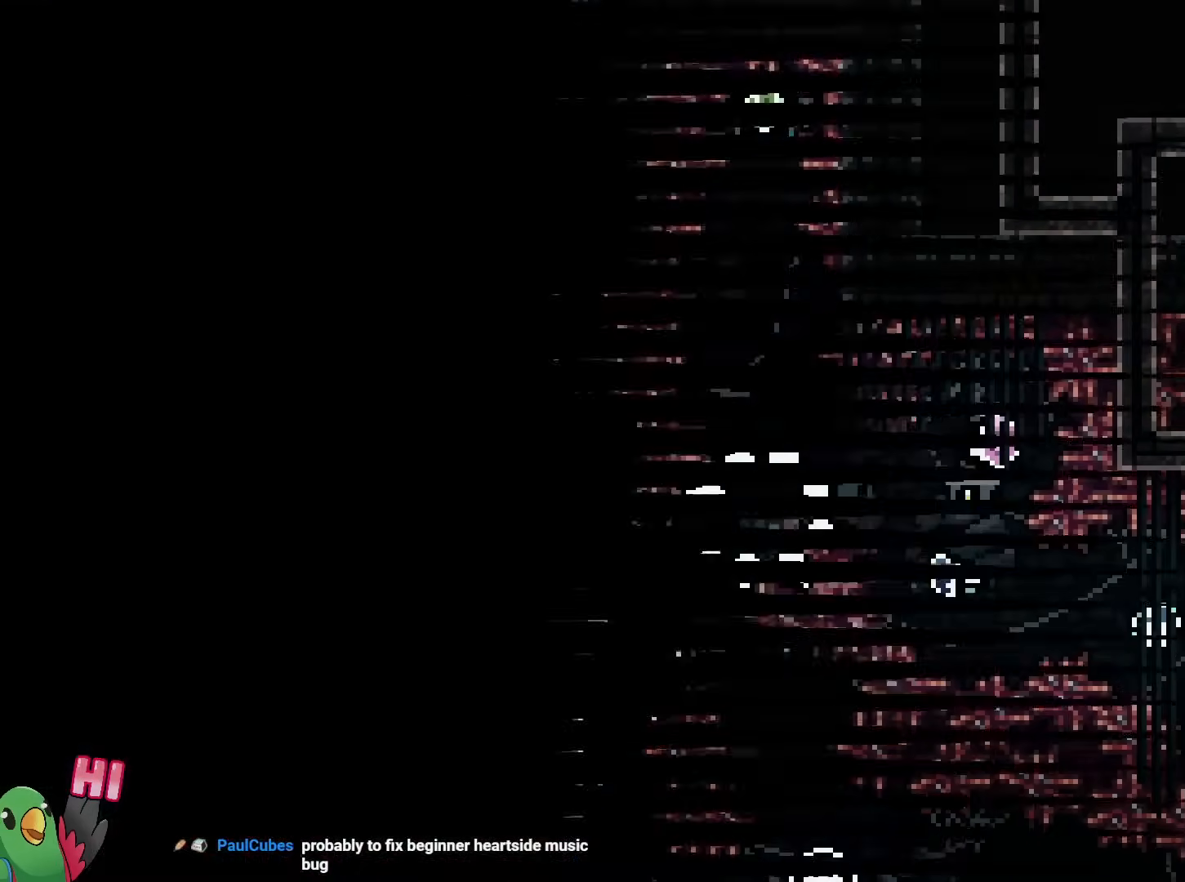
{"buttons": [], "left_stick": "center", "right_stick": "center", "events": [[117, "B", "down"], [150, "B", "up"]]}